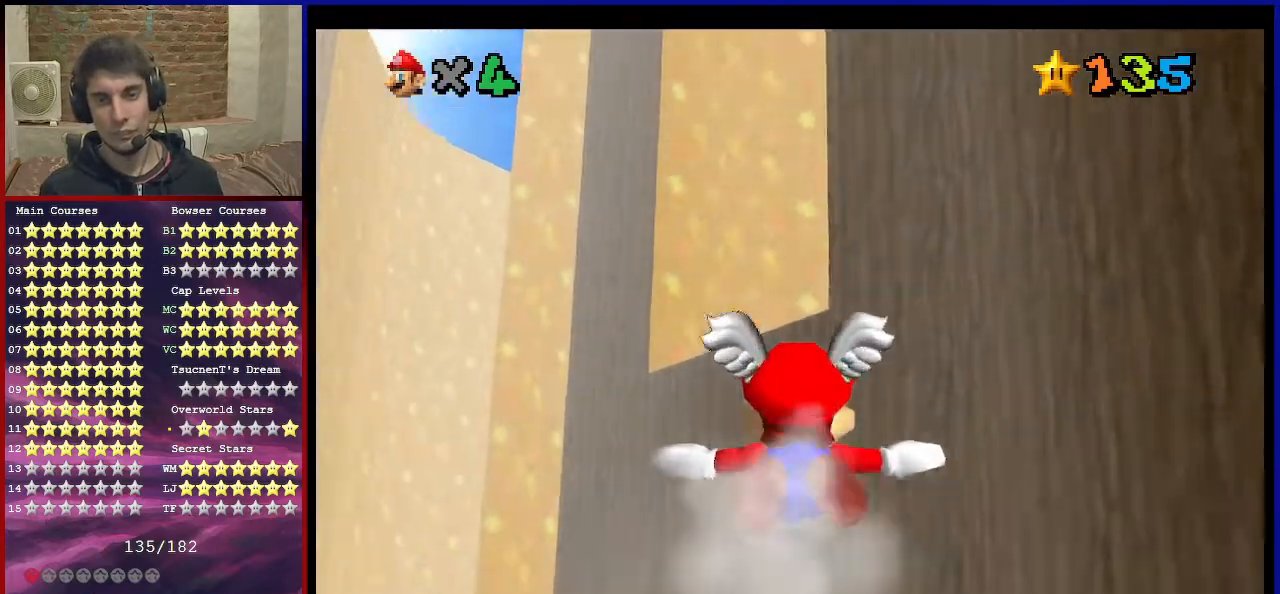
Gameplay with a controller (Nintendo layout); each line is a JSON object with the inputs held at the frame after it. "events" lists button and stick changes between this image and that frame as [ms after this image, input, new state], when the widget could be followed in between. Not read: L3 R3.
{"buttons": [], "left_stick": "up", "events": [[134, "left_stick", "up"], [334, "left_stick", "center"], [501, "left_stick", "up"]]}
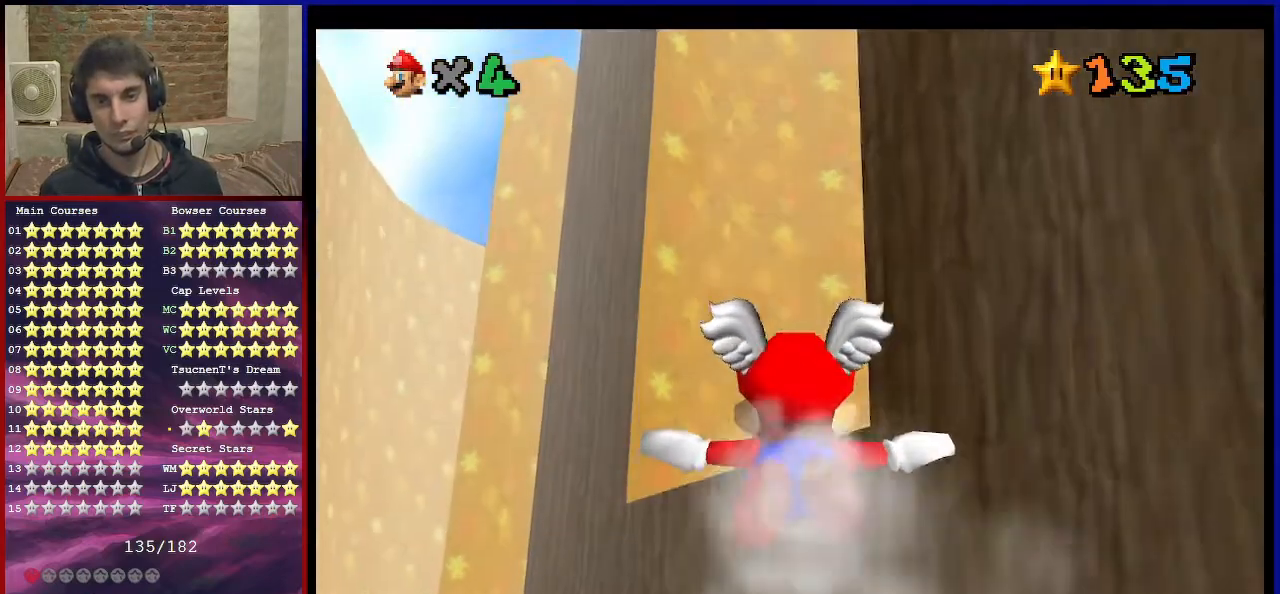
{"buttons": [], "left_stick": "center", "events": [[133, "left_stick", "center"], [233, "left_stick", "up"], [367, "left_stick", "center"]]}
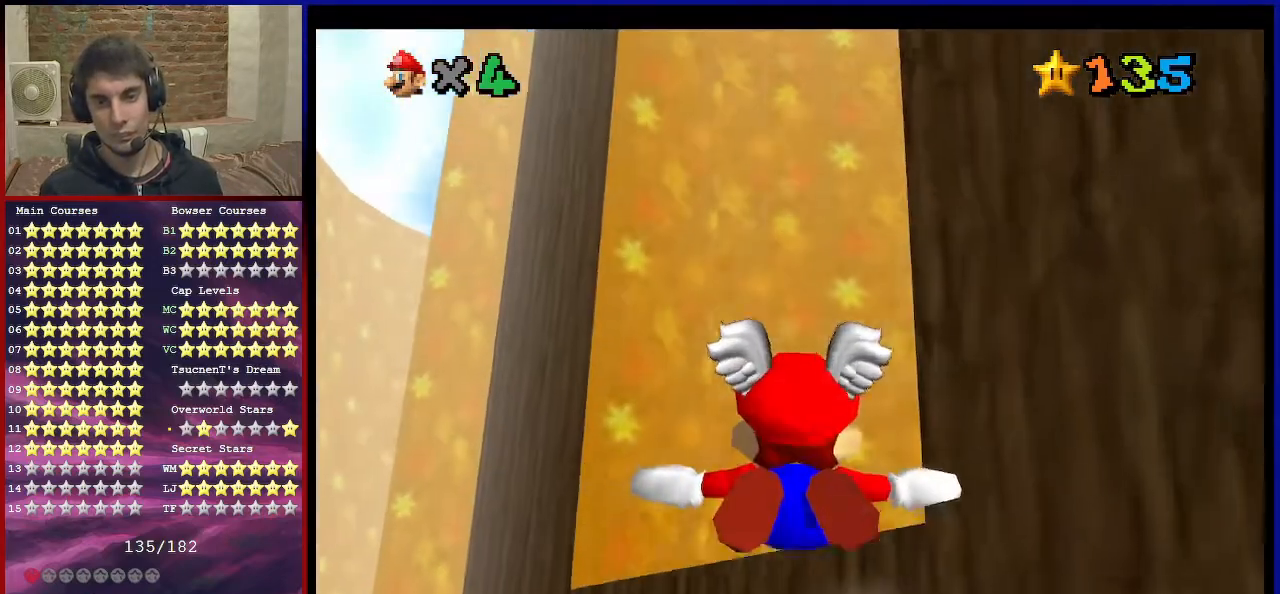
{"buttons": [], "left_stick": "up-right", "events": [[34, "left_stick", "up-right"], [167, "left_stick", "center"], [234, "left_stick", "up-right"]]}
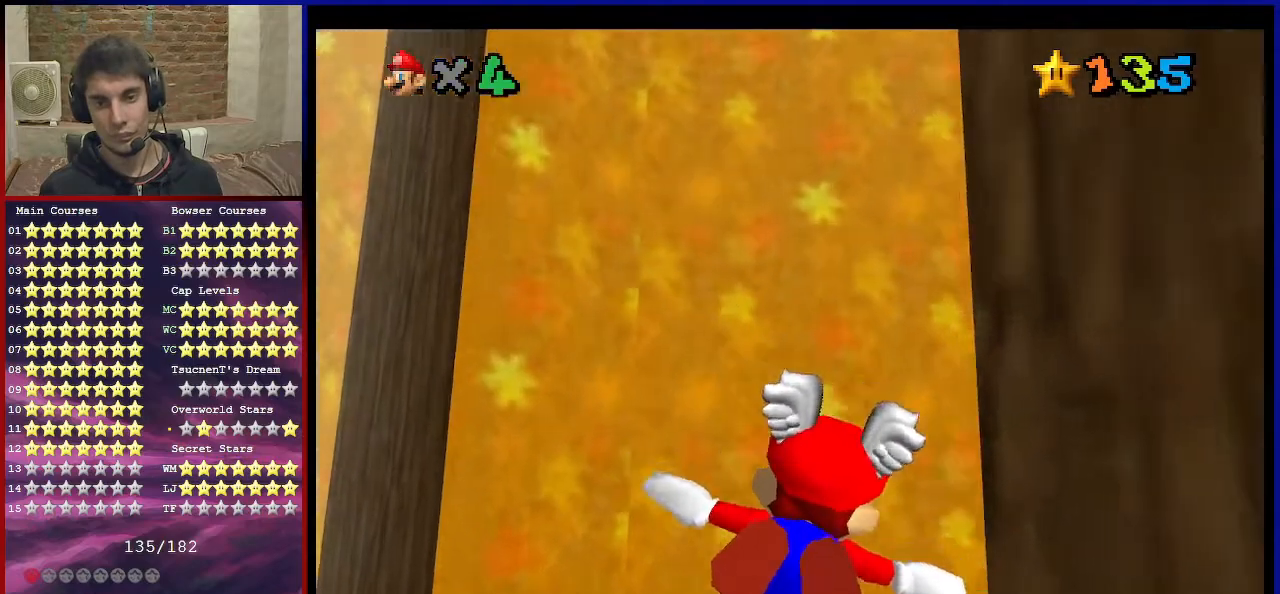
{"buttons": [], "left_stick": "up-right", "events": []}
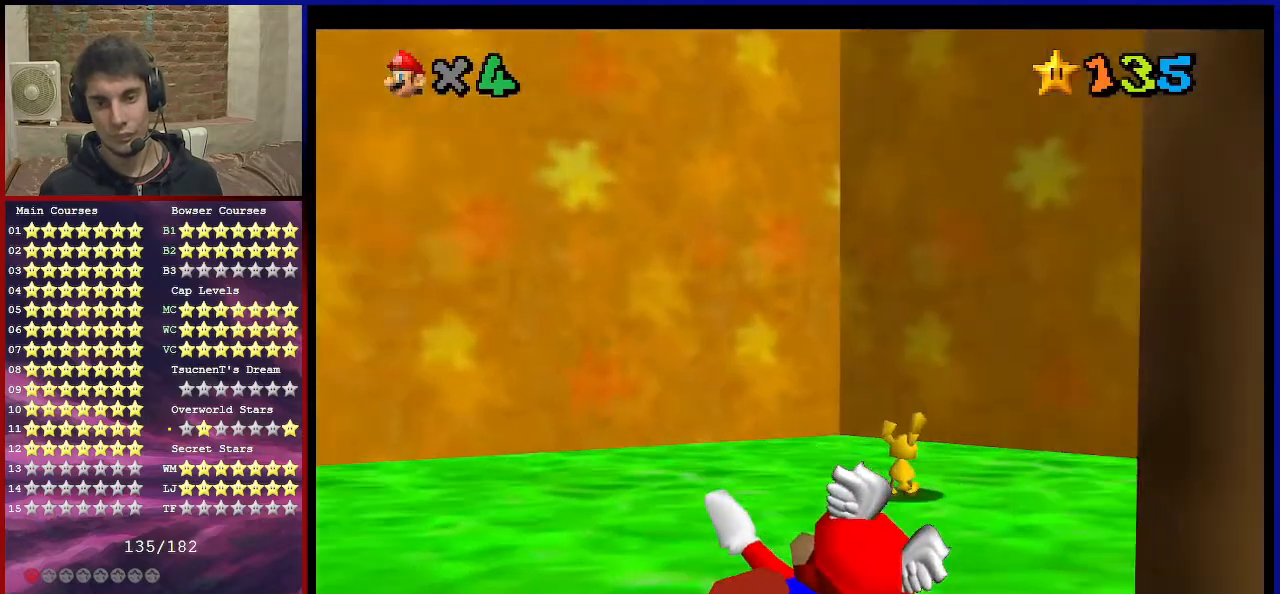
{"buttons": [], "left_stick": "down-left", "events": [[200, "A", "down"], [234, "B", "down"], [234, "left_stick", "down-left"], [367, "B", "up"], [401, "A", "up"]]}
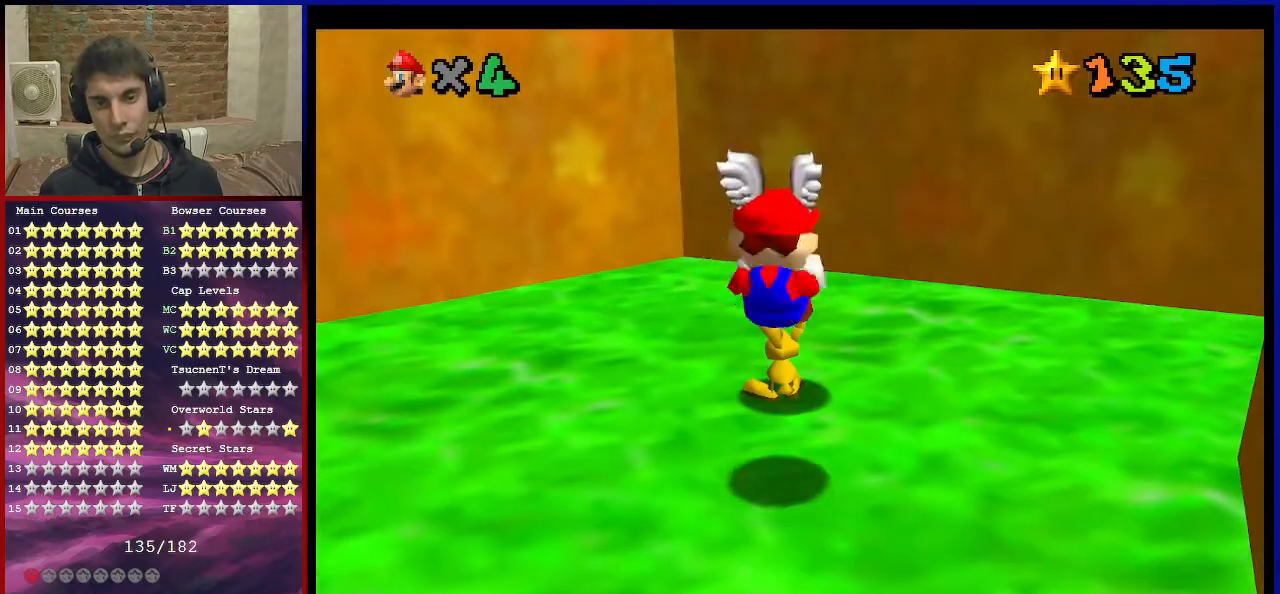
{"buttons": [], "left_stick": "center", "events": [[200, "left_stick", "up"], [300, "B", "down"], [367, "B", "up"], [367, "left_stick", "center"]]}
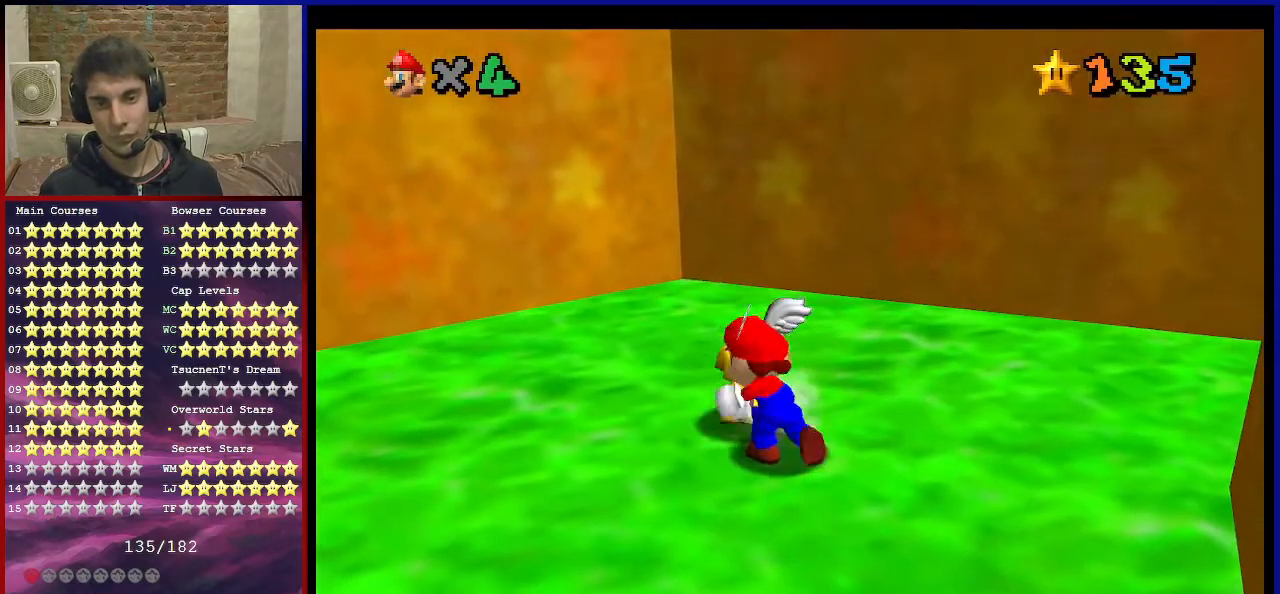
{"buttons": [], "left_stick": "center", "events": []}
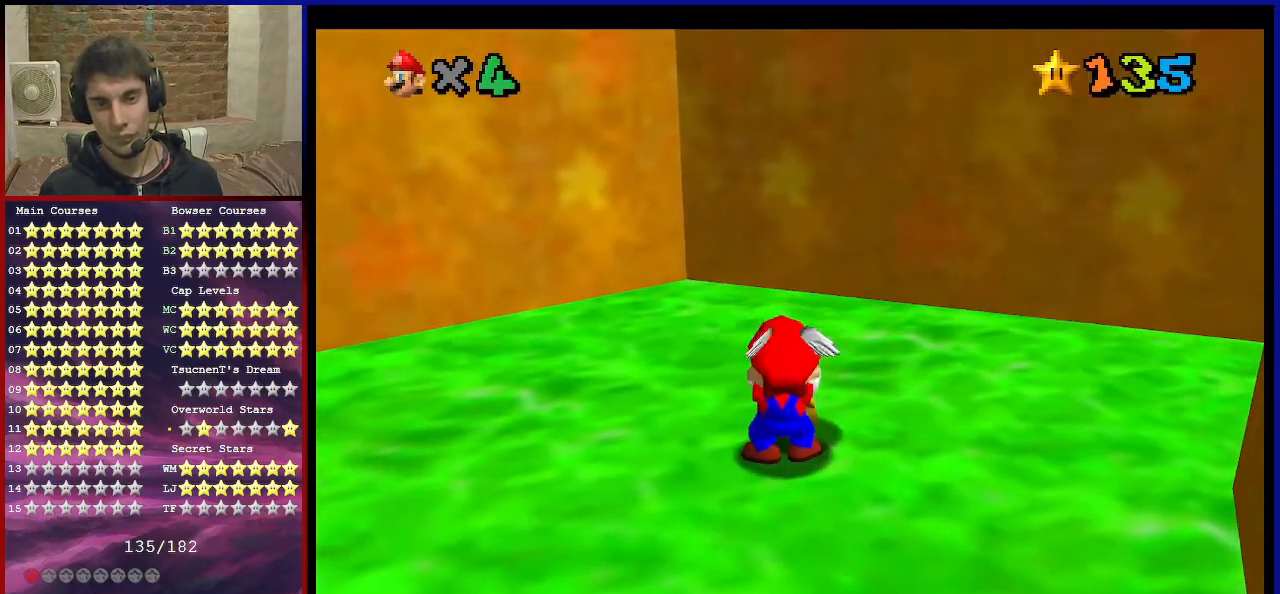
{"buttons": [], "left_stick": "center", "events": []}
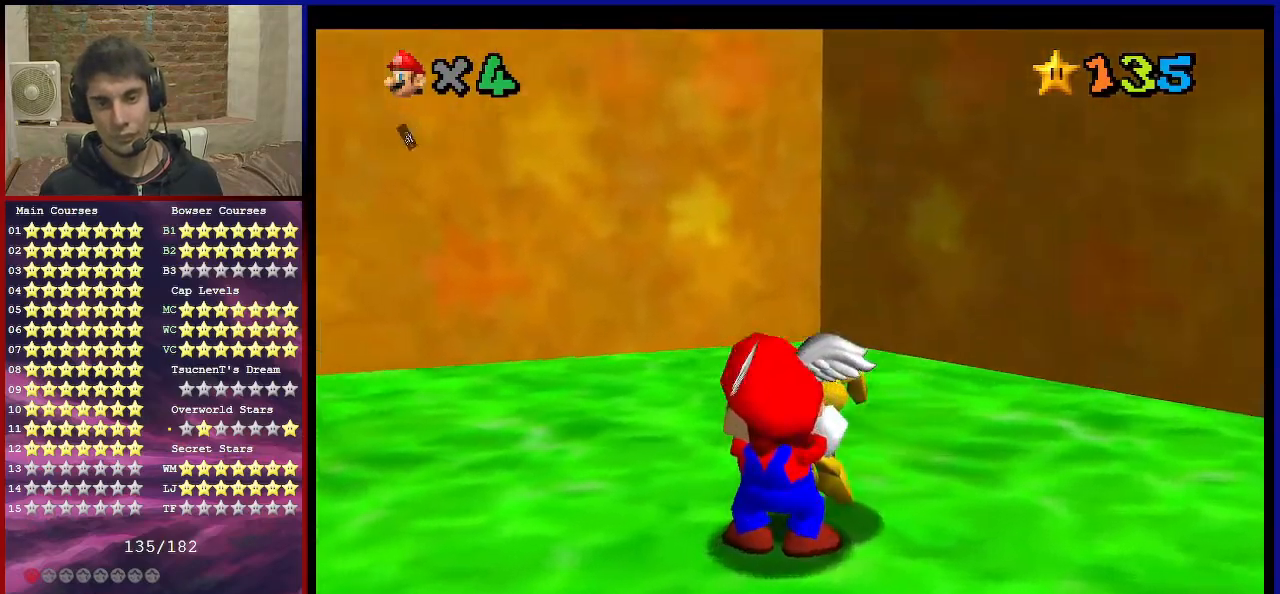
{"buttons": ["A", "B"], "left_stick": "center", "events": [[401, "A", "down"], [401, "B", "down"]]}
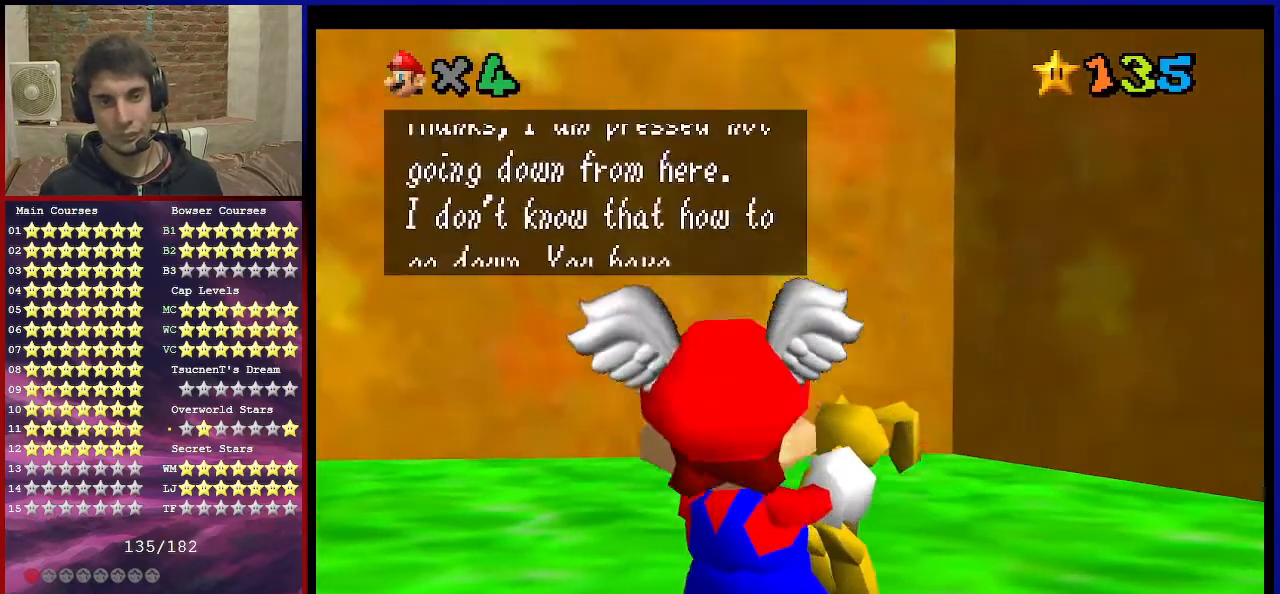
{"buttons": [], "left_stick": "center", "events": [[33, "B", "up"], [66, "A", "up"], [167, "A", "down"], [233, "B", "down"], [333, "B", "up"], [367, "A", "up"]]}
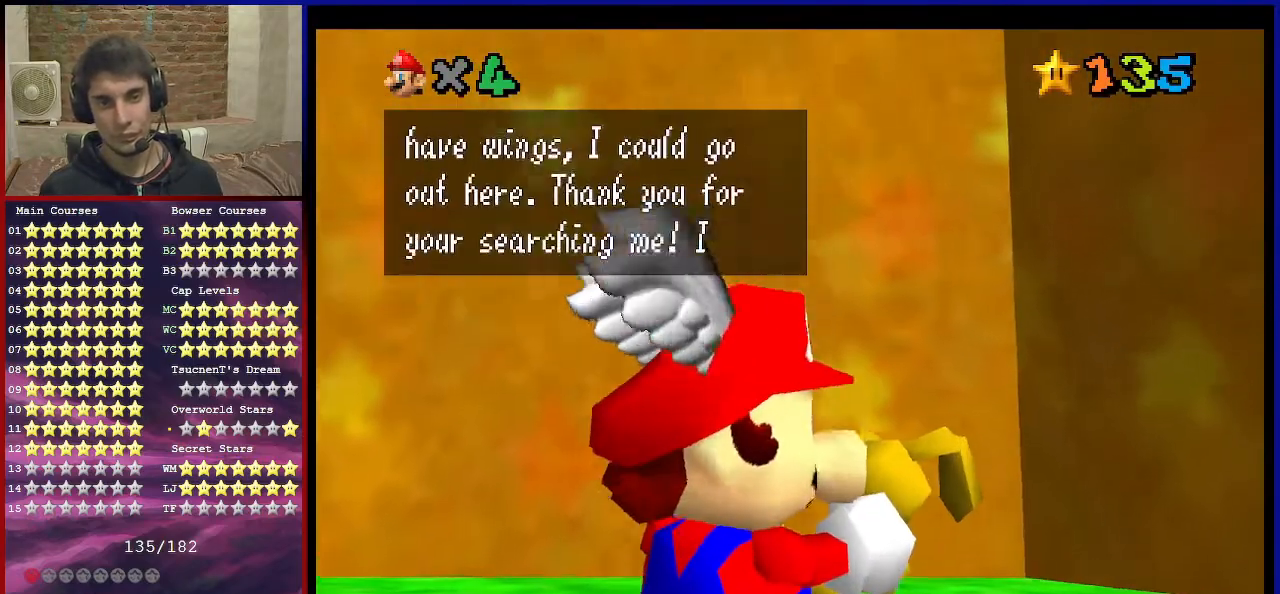
{"buttons": ["A", "B"], "left_stick": "center", "events": [[34, "A", "down"], [34, "B", "down"], [134, "B", "up"], [167, "A", "up"], [367, "A", "down"], [434, "B", "down"]]}
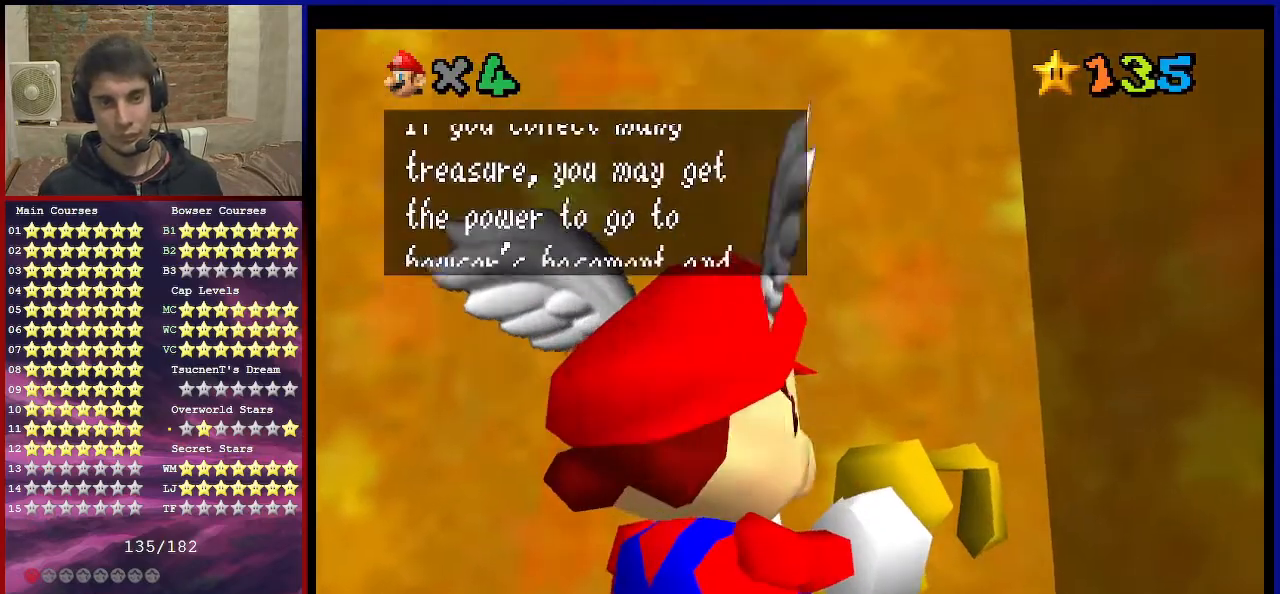
{"buttons": [], "left_stick": "center", "events": [[33, "A", "up"], [33, "B", "up"], [200, "A", "down"], [233, "B", "down"], [367, "B", "up"], [434, "A", "up"]]}
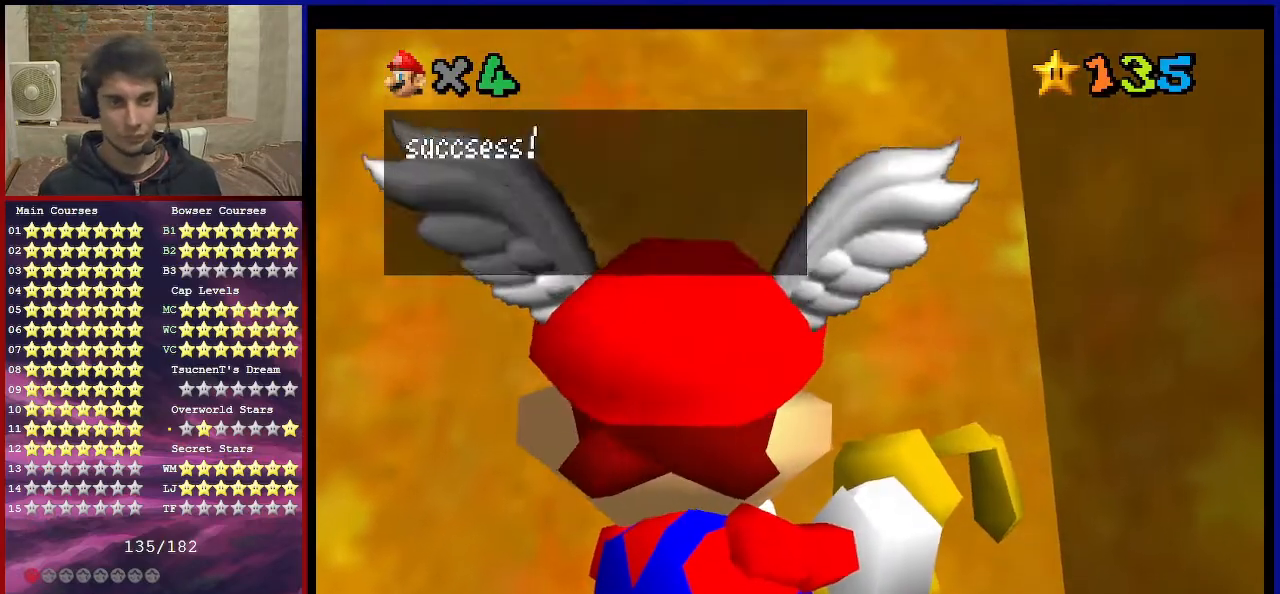
{"buttons": [], "left_stick": "center", "events": [[67, "A", "down"], [67, "B", "down"], [200, "B", "up"], [234, "A", "up"]]}
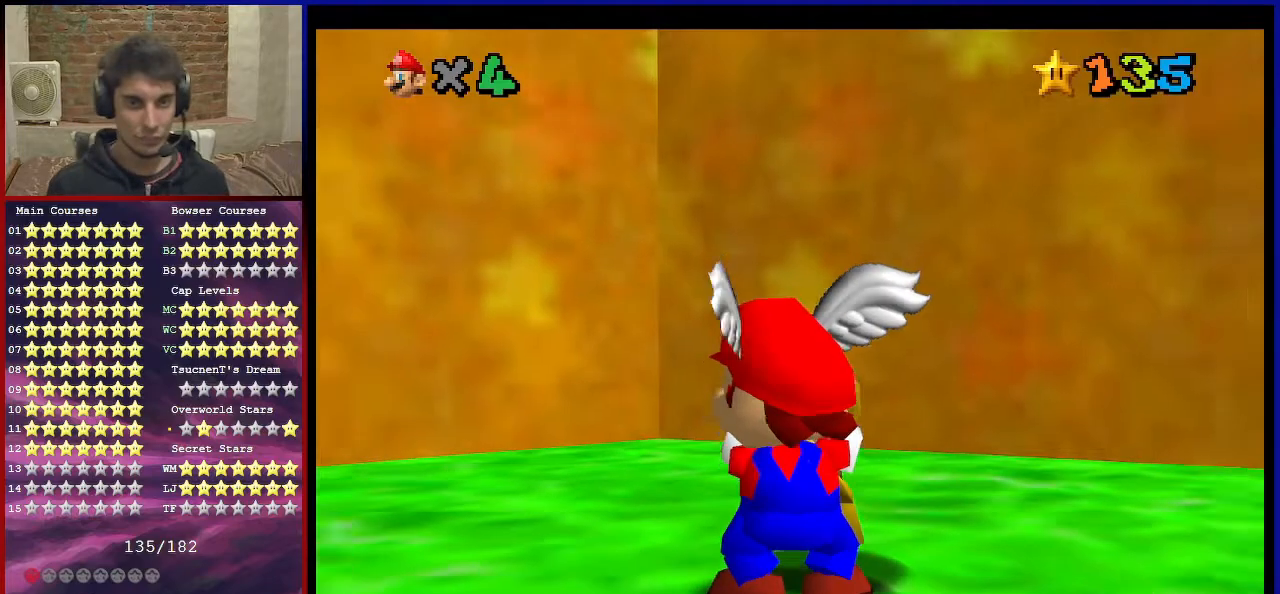
{"buttons": ["C_DOWN", "C_LEFT"], "left_stick": "center", "events": [[467, "C_DOWN", "down"], [467, "C_LEFT", "down"]]}
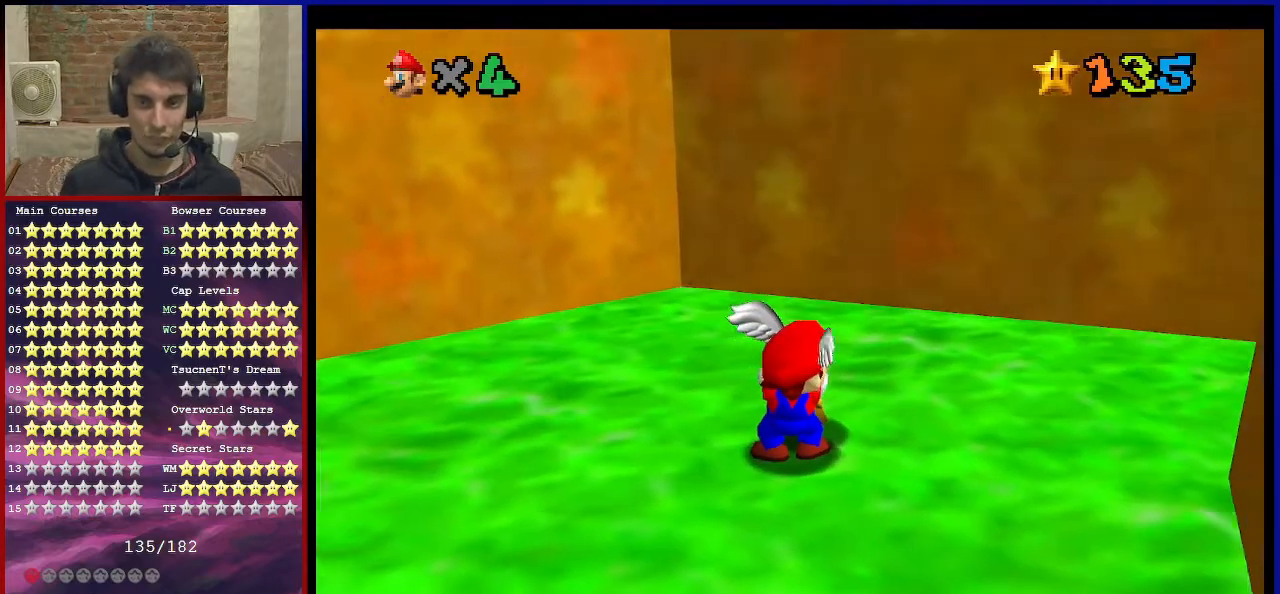
{"buttons": ["C_DOWN"], "left_stick": "center", "events": [[100, "C_DOWN", "up"], [100, "C_LEFT", "up"], [134, "C_LEFT", "down"], [167, "C_DOWN", "down"], [267, "C_DOWN", "up"], [267, "C_LEFT", "up"], [401, "C_DOWN", "down"]]}
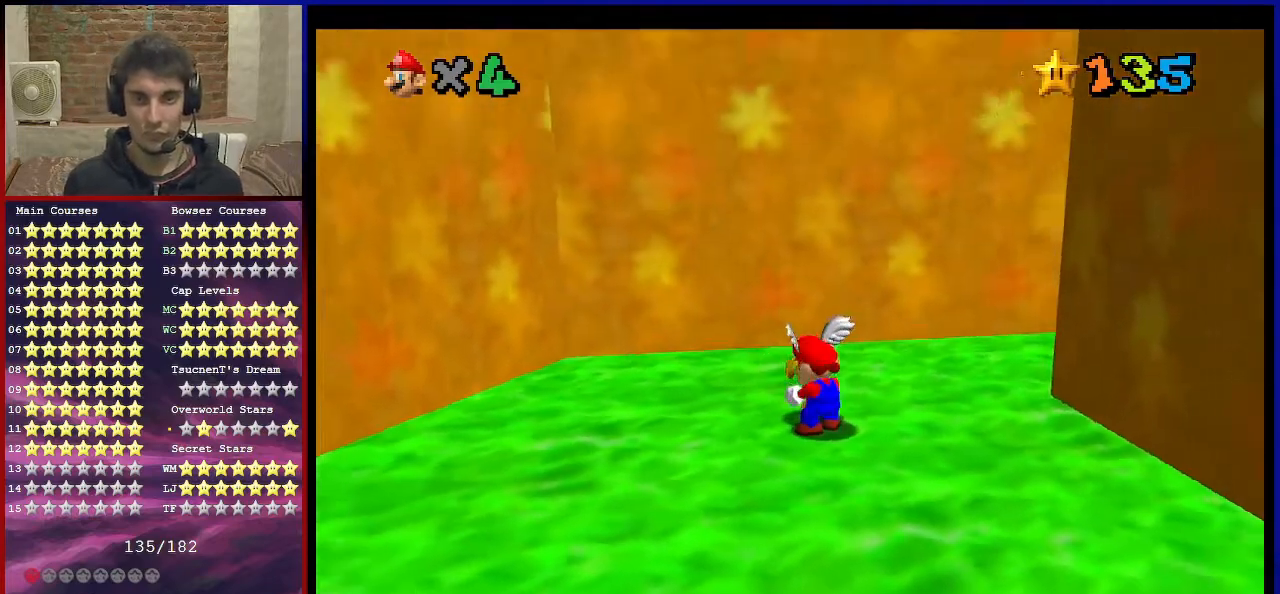
{"buttons": [], "left_stick": "center", "events": [[33, "C_DOWN", "up"]]}
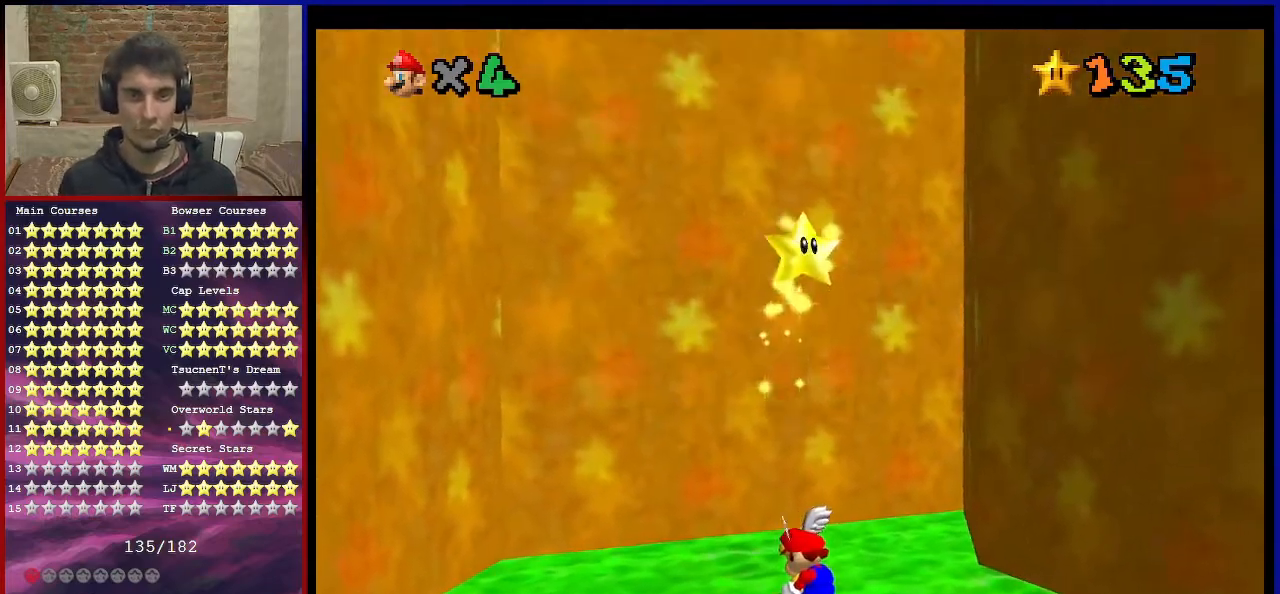
{"buttons": [], "left_stick": "center", "events": []}
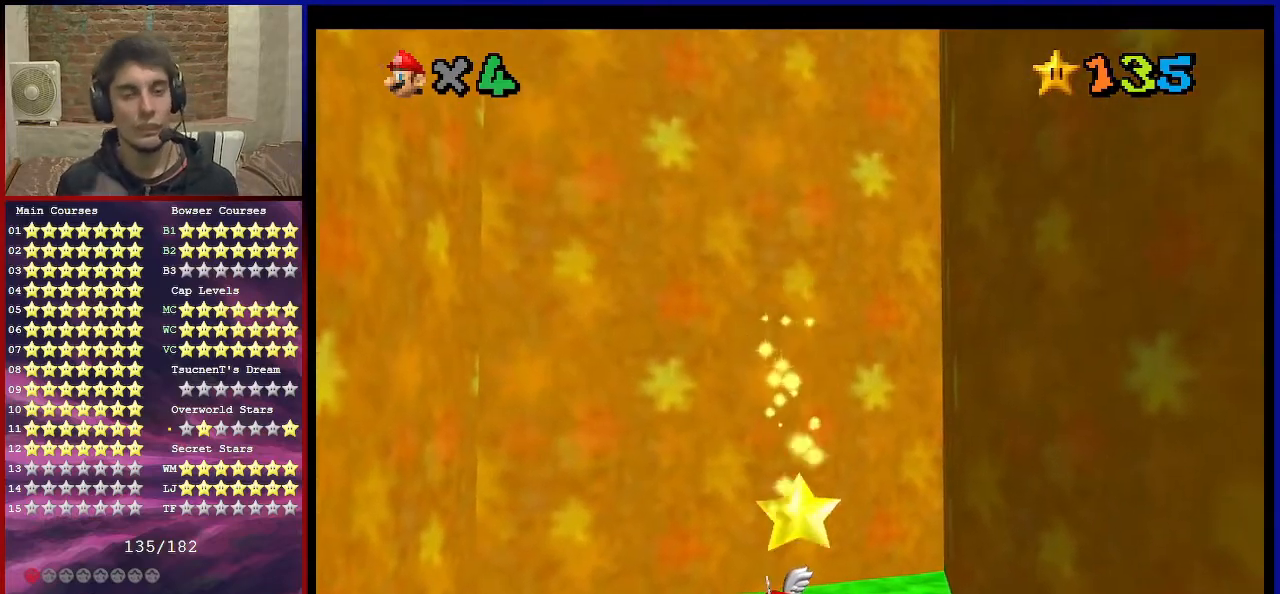
{"buttons": [], "left_stick": "center", "events": []}
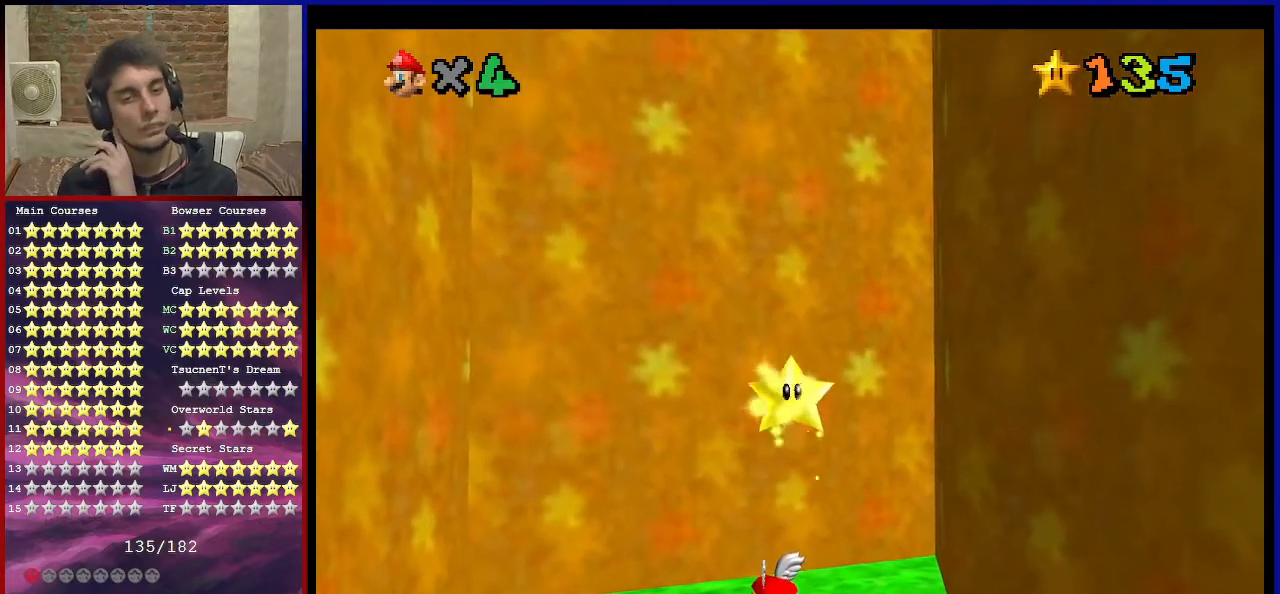
{"buttons": [], "left_stick": "center", "events": []}
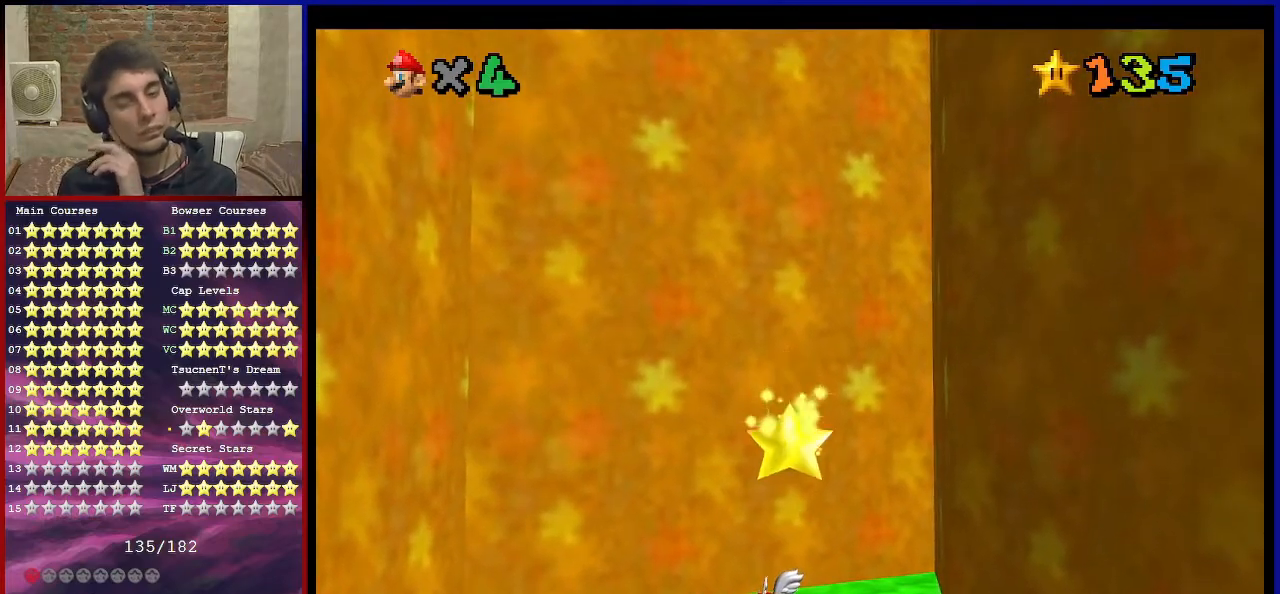
{"buttons": [], "left_stick": "center", "events": []}
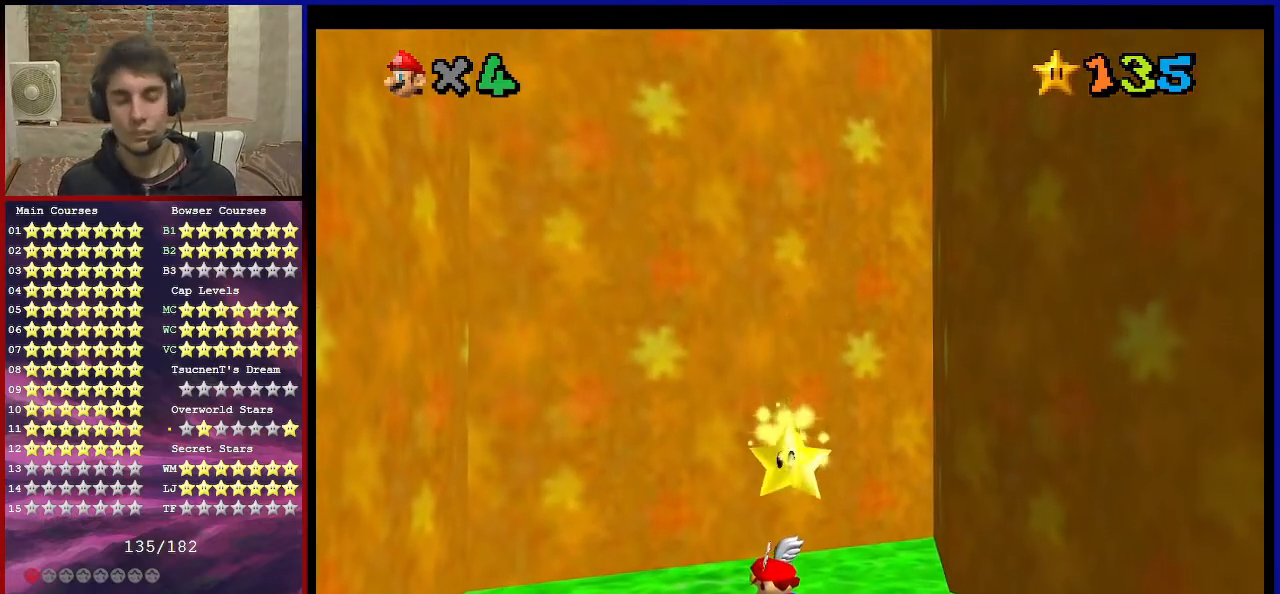
{"buttons": [], "left_stick": "down-left", "events": [[501, "left_stick", "down-left"]]}
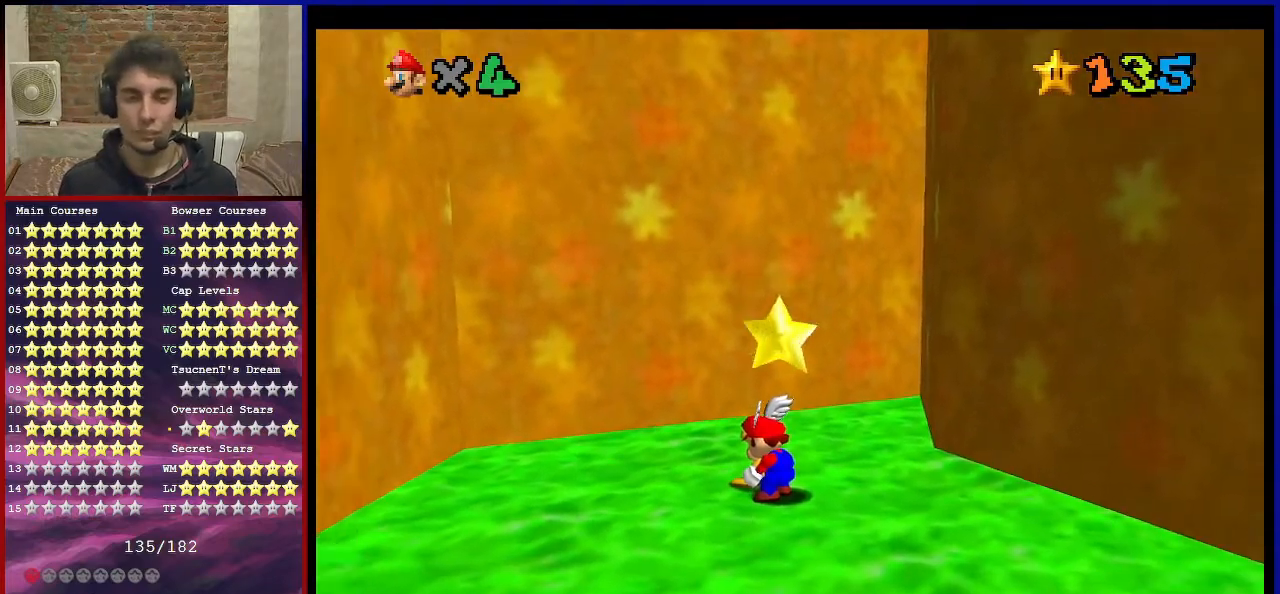
{"buttons": [], "left_stick": "down-left", "events": [[167, "left_stick", "center"], [467, "left_stick", "down-left"]]}
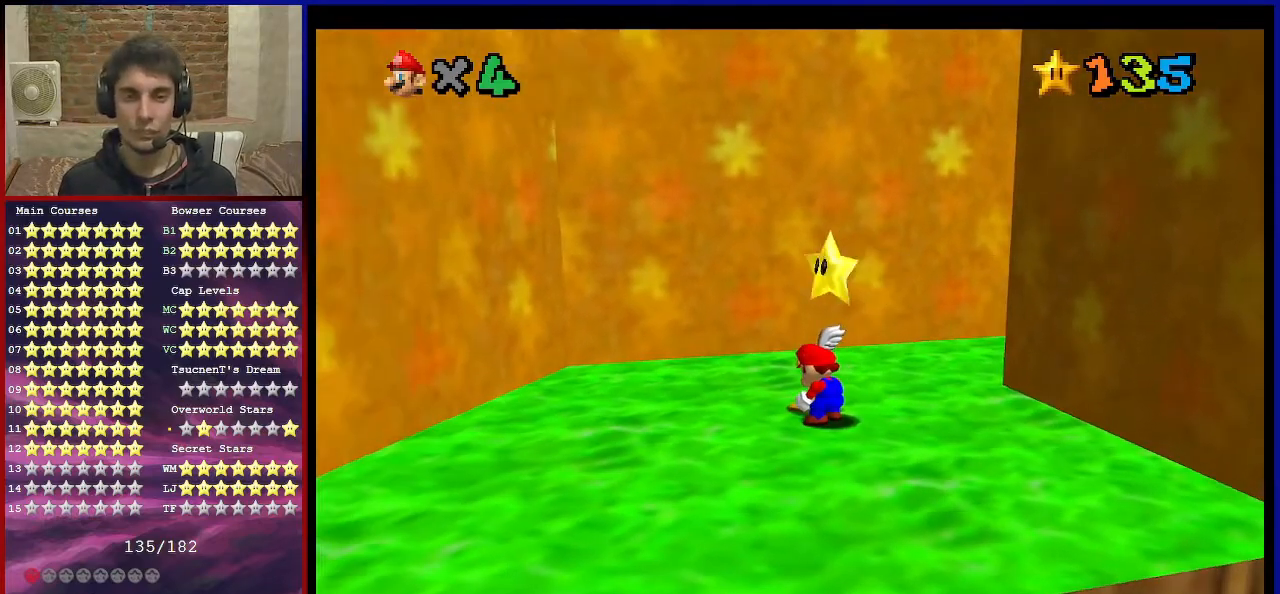
{"buttons": [], "left_stick": "center", "events": [[167, "A", "down"], [167, "Z", "down"], [267, "left_stick", "center"], [367, "A", "up"], [367, "Z", "up"]]}
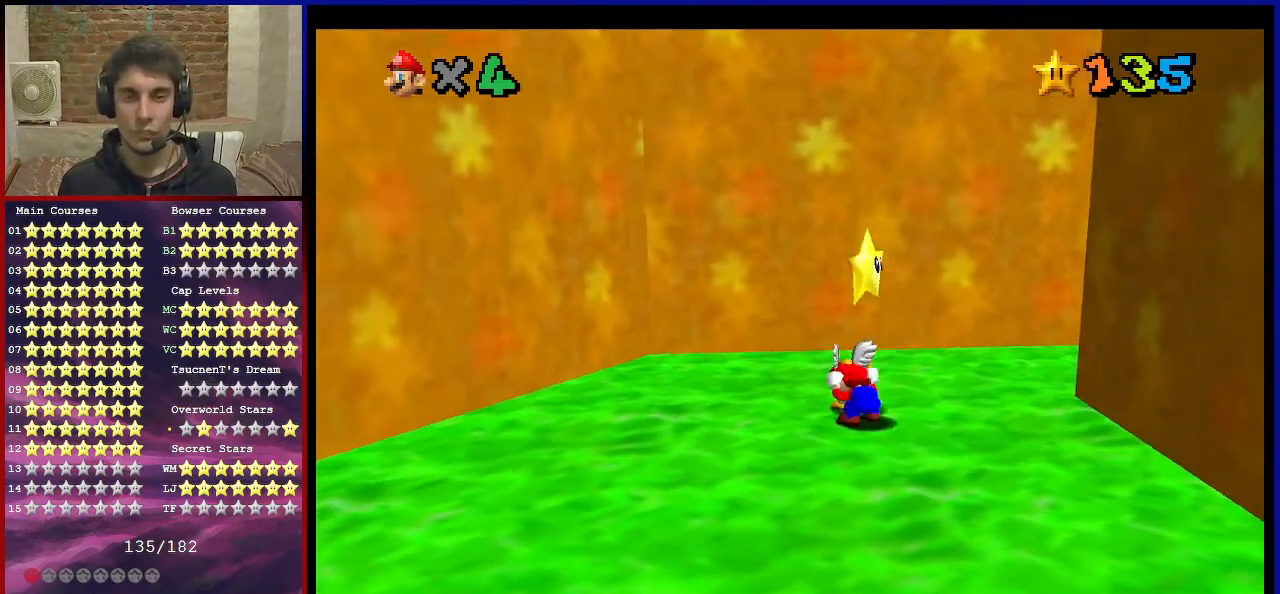
{"buttons": [], "left_stick": "center", "events": [[100, "A", "down"], [100, "Z", "down"], [100, "left_stick", "down-left"], [167, "left_stick", "center"], [200, "A", "up"], [200, "Z", "up"]]}
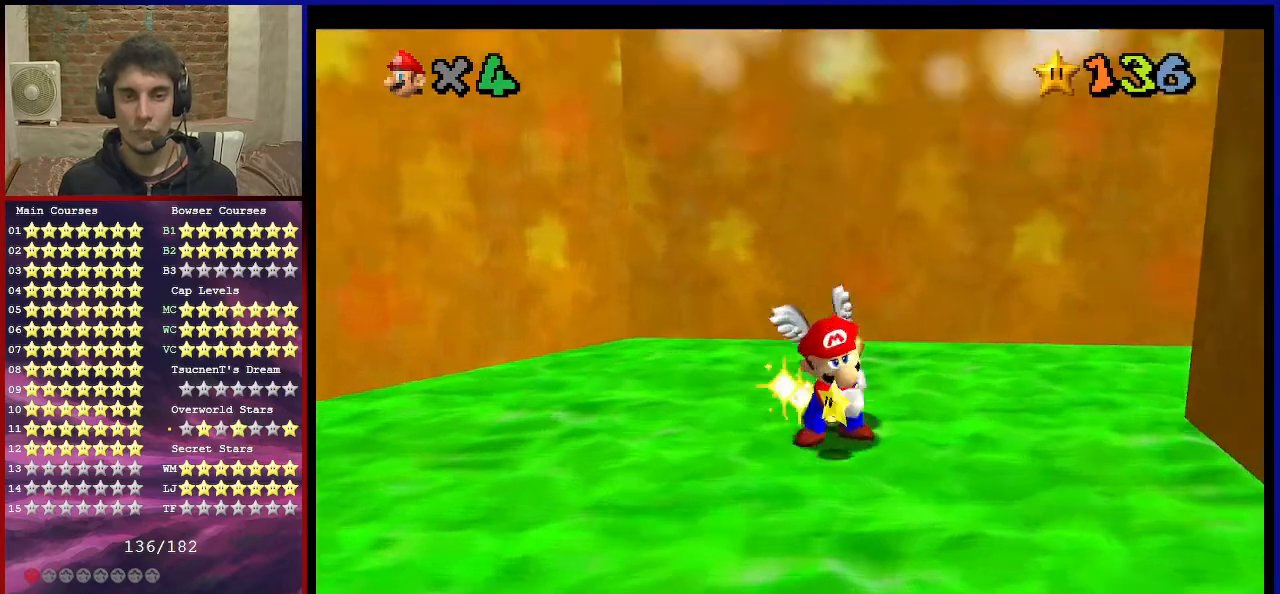
{"buttons": ["A"], "left_stick": "center", "events": [[501, "A", "down"]]}
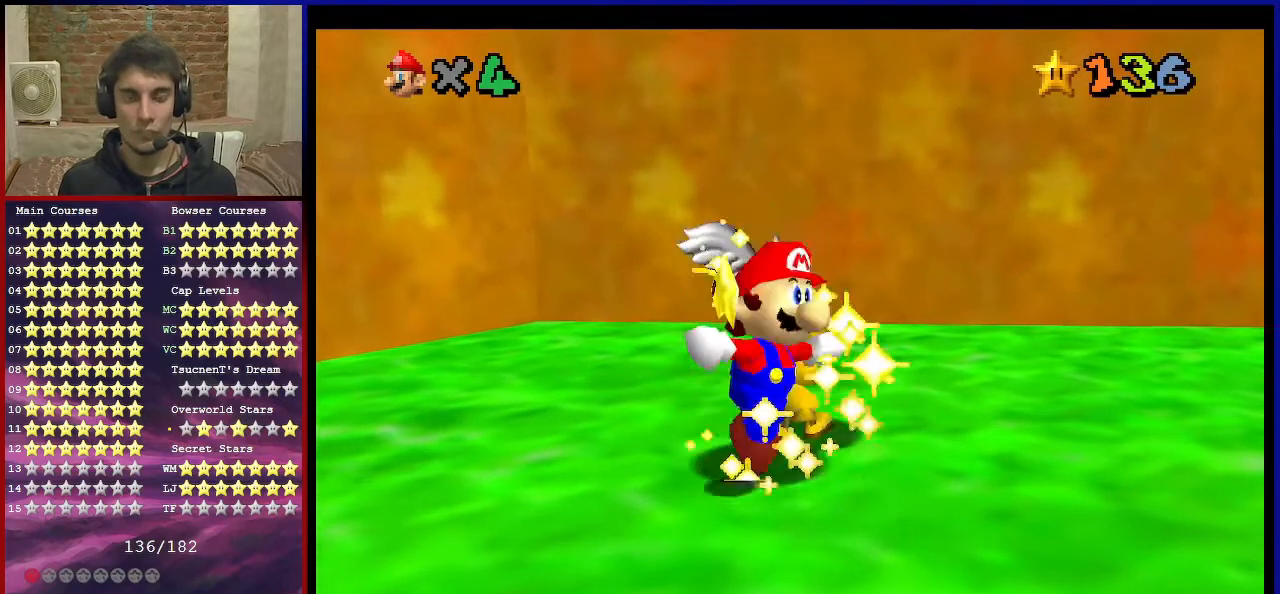
{"buttons": [], "left_stick": "center", "events": [[100, "A", "up"], [200, "A", "down"], [333, "A", "up"], [400, "A", "down"], [433, "A", "up"]]}
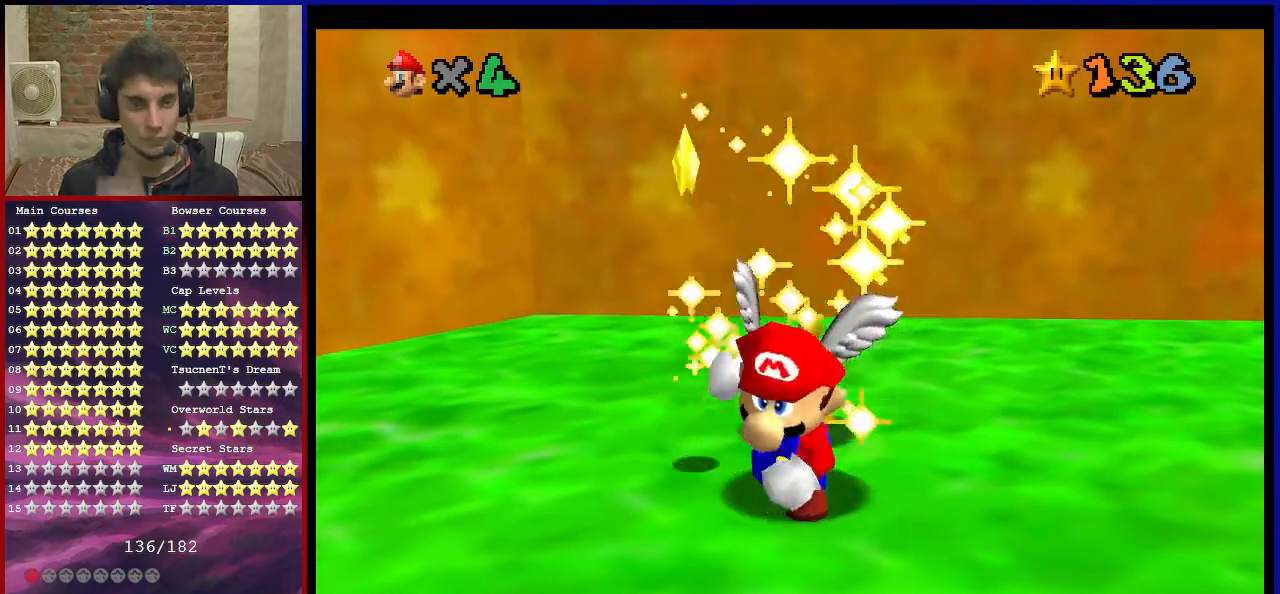
{"buttons": [], "left_stick": "center", "events": [[67, "A", "down"], [134, "A", "up"]]}
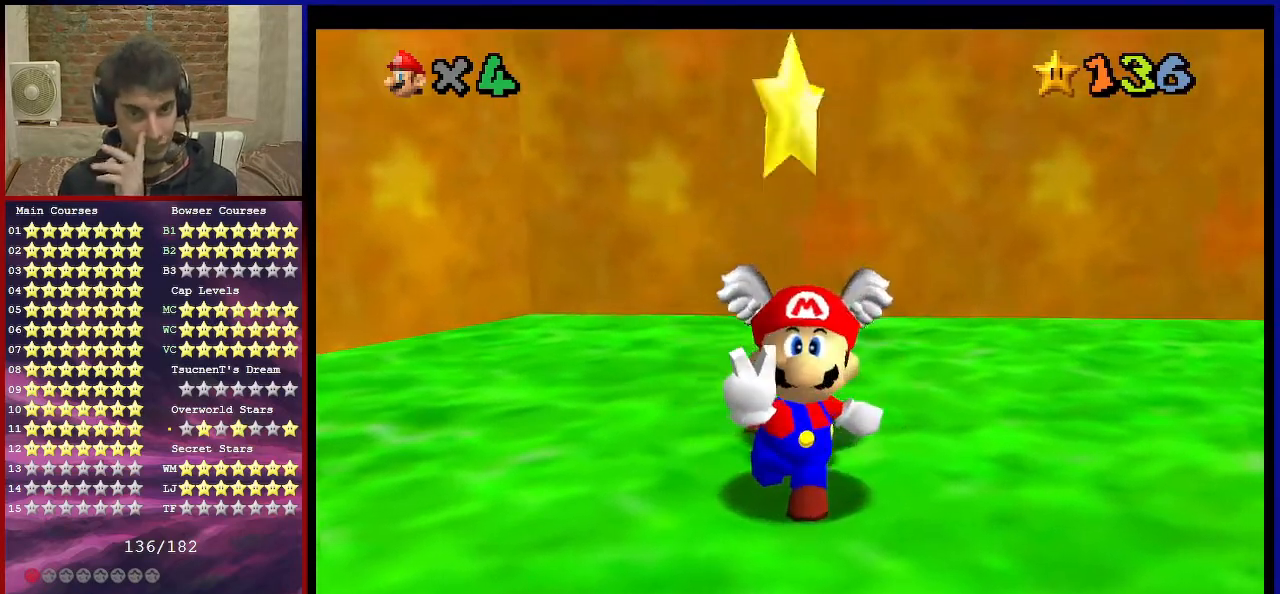
{"buttons": ["A"], "left_stick": "center", "events": [[33, "A", "down"], [133, "A", "up"], [233, "A", "down"], [300, "A", "up"], [333, "A", "down"], [434, "A", "up"], [500, "A", "down"]]}
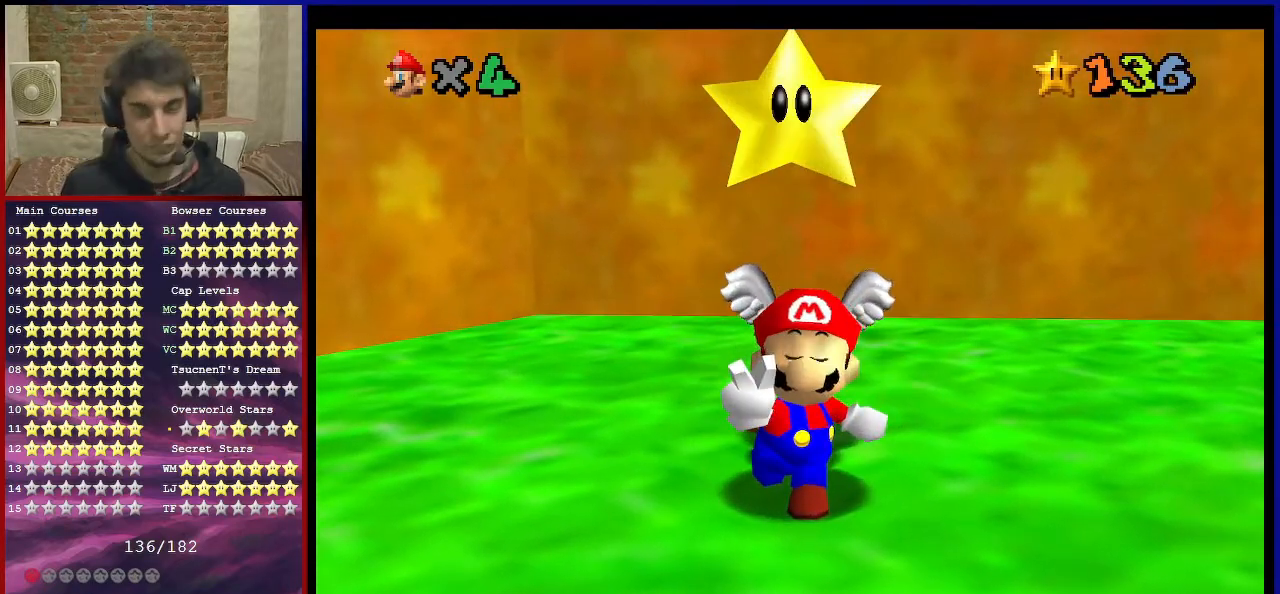
{"buttons": [], "left_stick": "center", "events": [[67, "A", "up"], [134, "A", "down"], [234, "A", "up"], [401, "A", "down"], [467, "A", "up"]]}
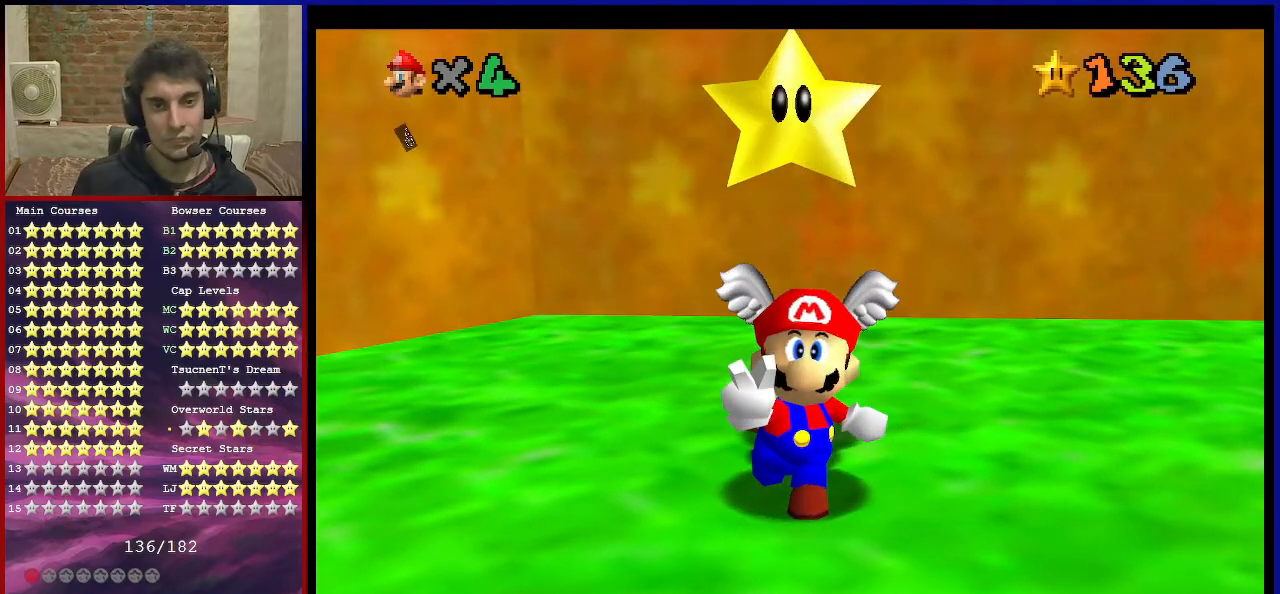
{"buttons": [], "left_stick": "center", "events": [[33, "A", "down"], [133, "A", "up"], [400, "A", "down"], [500, "A", "up"]]}